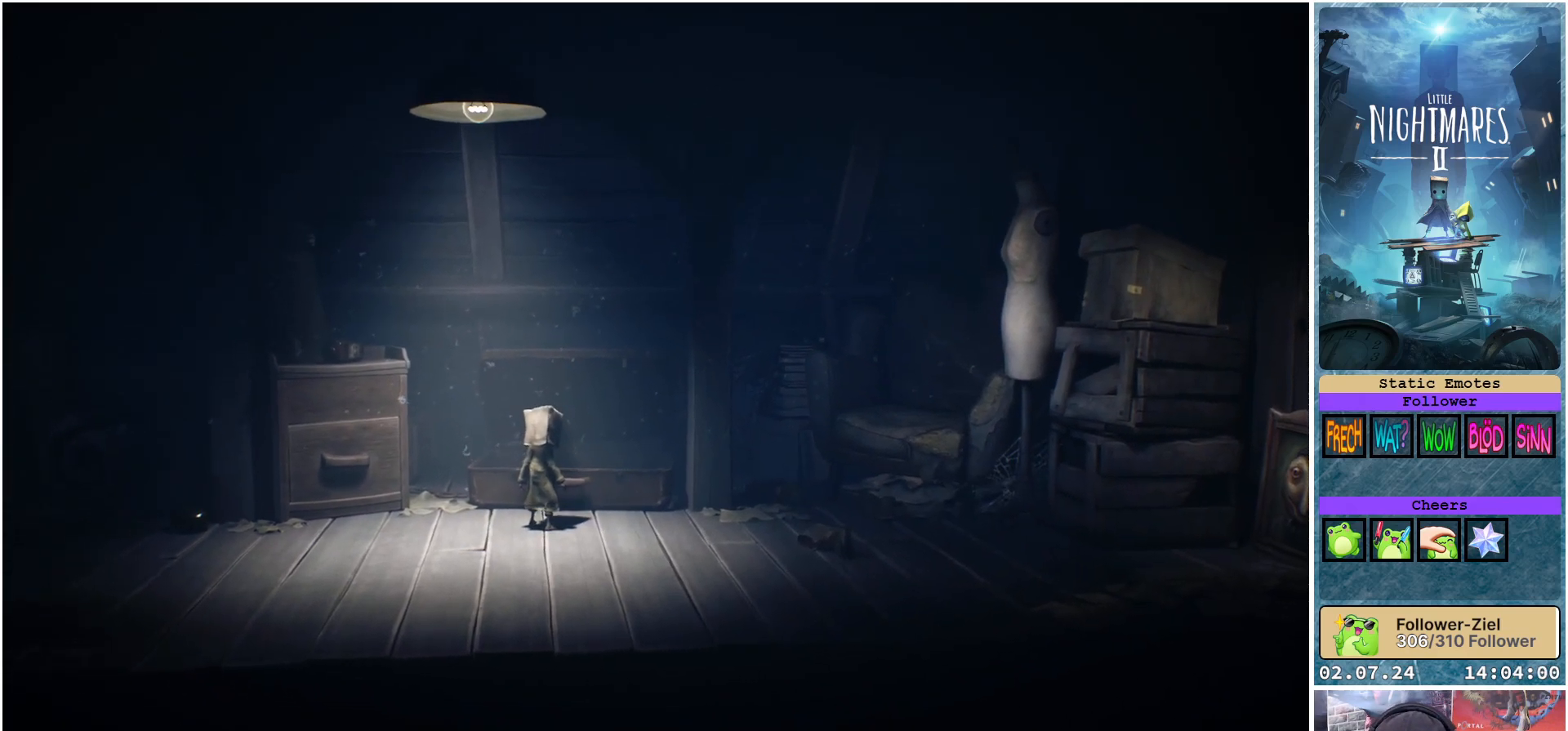
Gameplay with a controller (Xbox layout); each line is a JSON object with the inputs held at the frame after it. "events" lists button and stick changes between this image and that frame as [ms after this image, input, new state], when the widget could be followed in between.
{"buttons": [], "left_stick": "center", "right_stick": "center", "events": []}
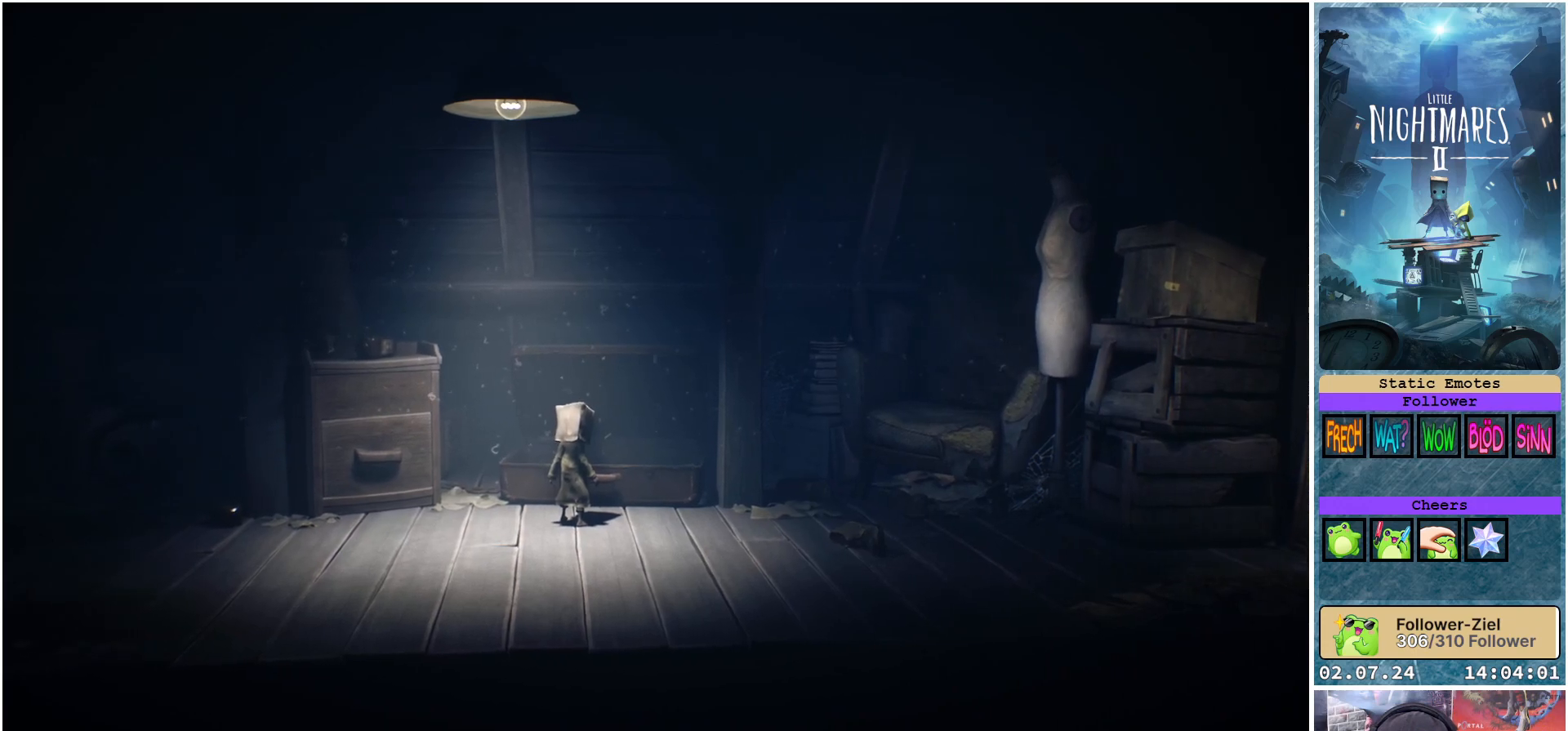
{"buttons": [], "left_stick": "right", "right_stick": "center", "events": [[350, "left_stick", "right"]]}
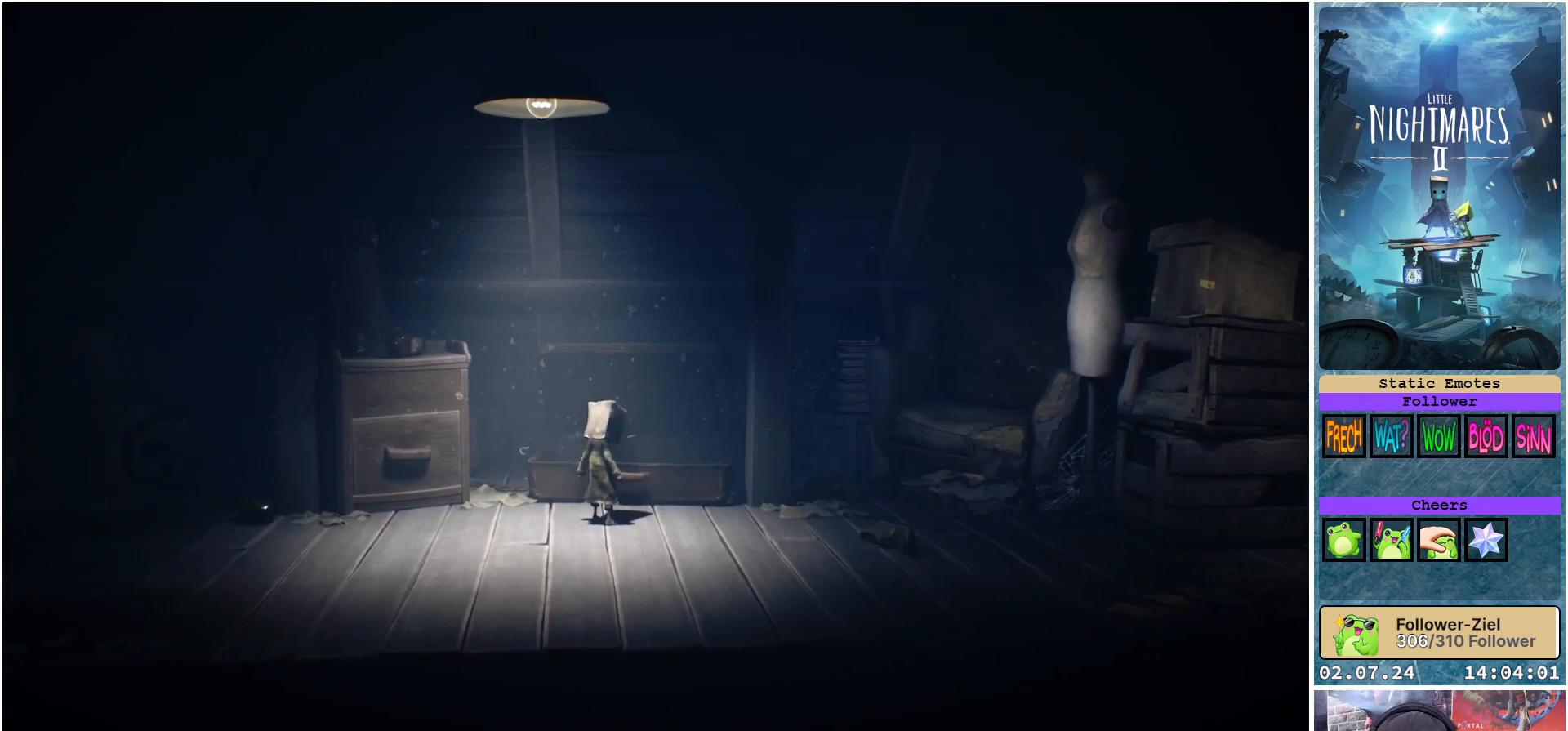
{"buttons": [], "left_stick": "down-right", "right_stick": "center", "events": [[50, "left_stick", "down-right"]]}
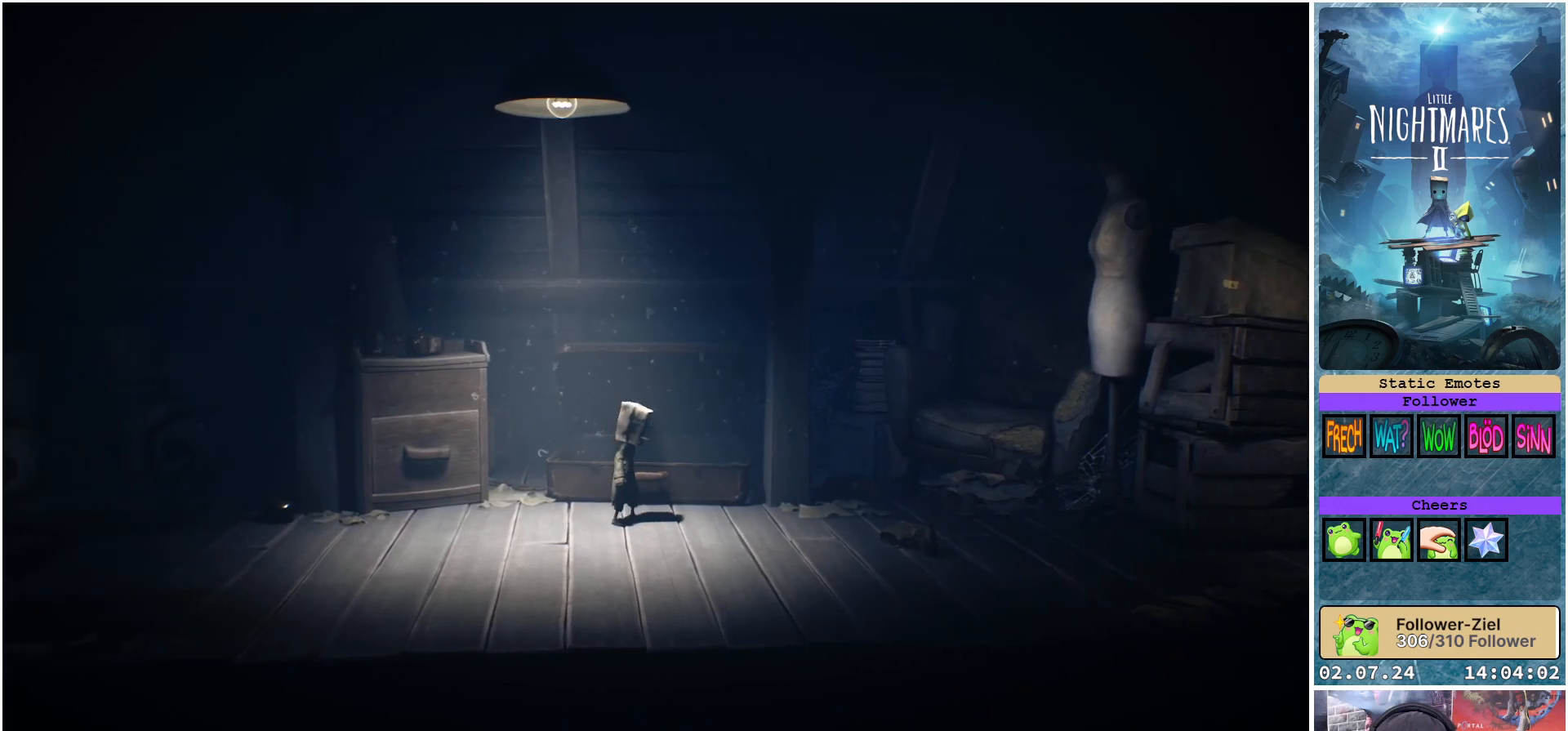
{"buttons": [], "left_stick": "down-right", "right_stick": "center", "events": []}
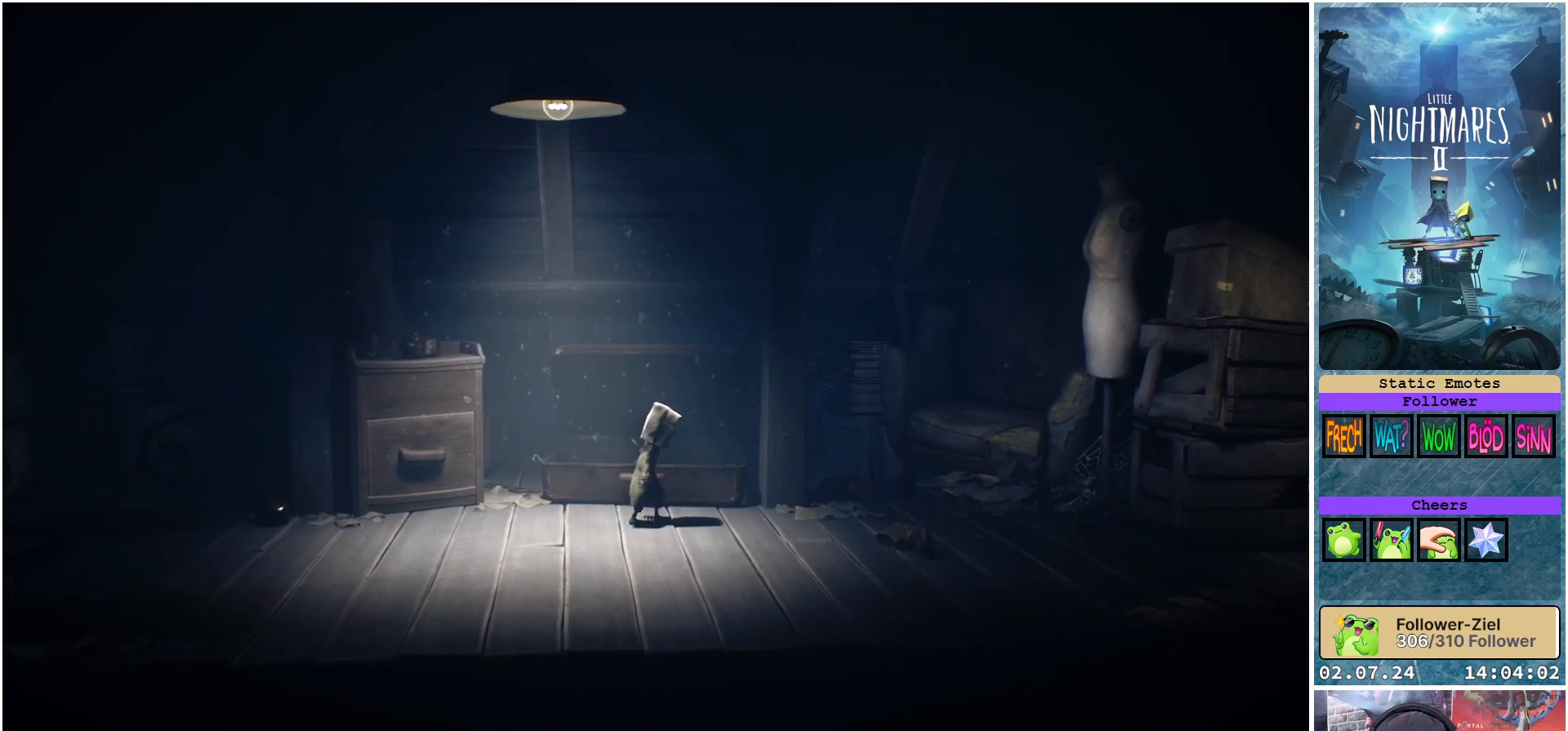
{"buttons": [], "left_stick": "down-right", "right_stick": "center", "events": []}
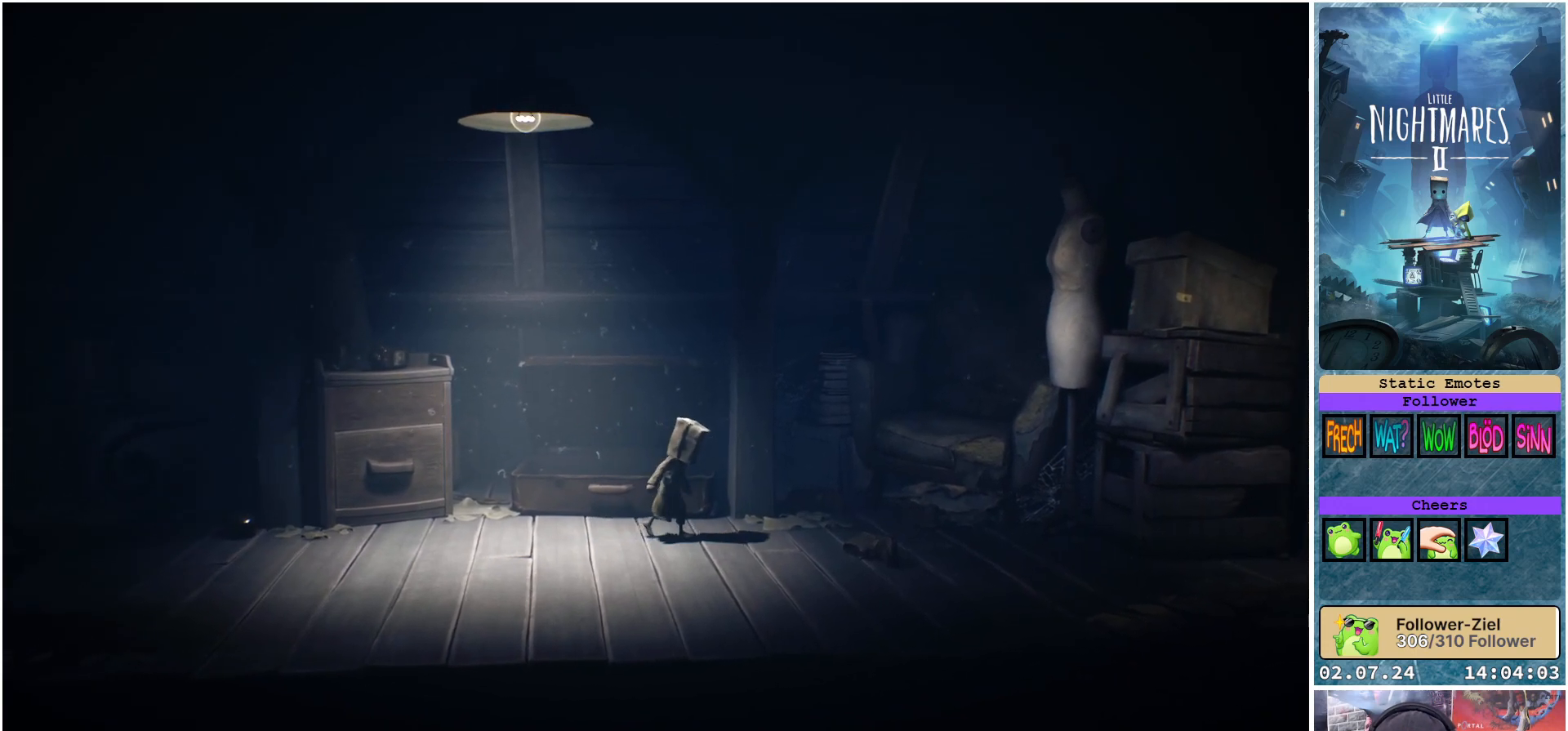
{"buttons": [], "left_stick": "down-right", "right_stick": "center", "events": []}
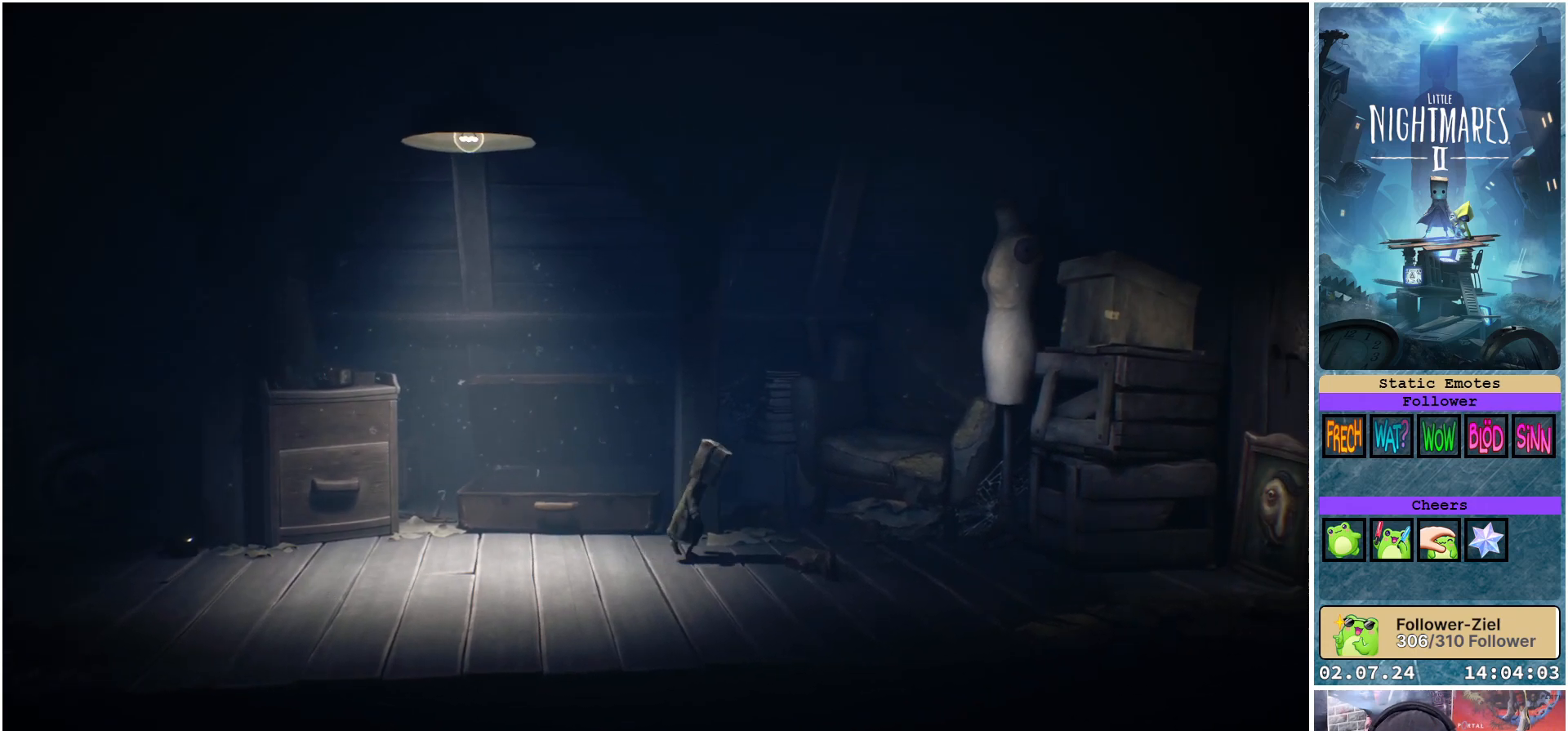
{"buttons": [], "left_stick": "down-right", "right_stick": "center", "events": []}
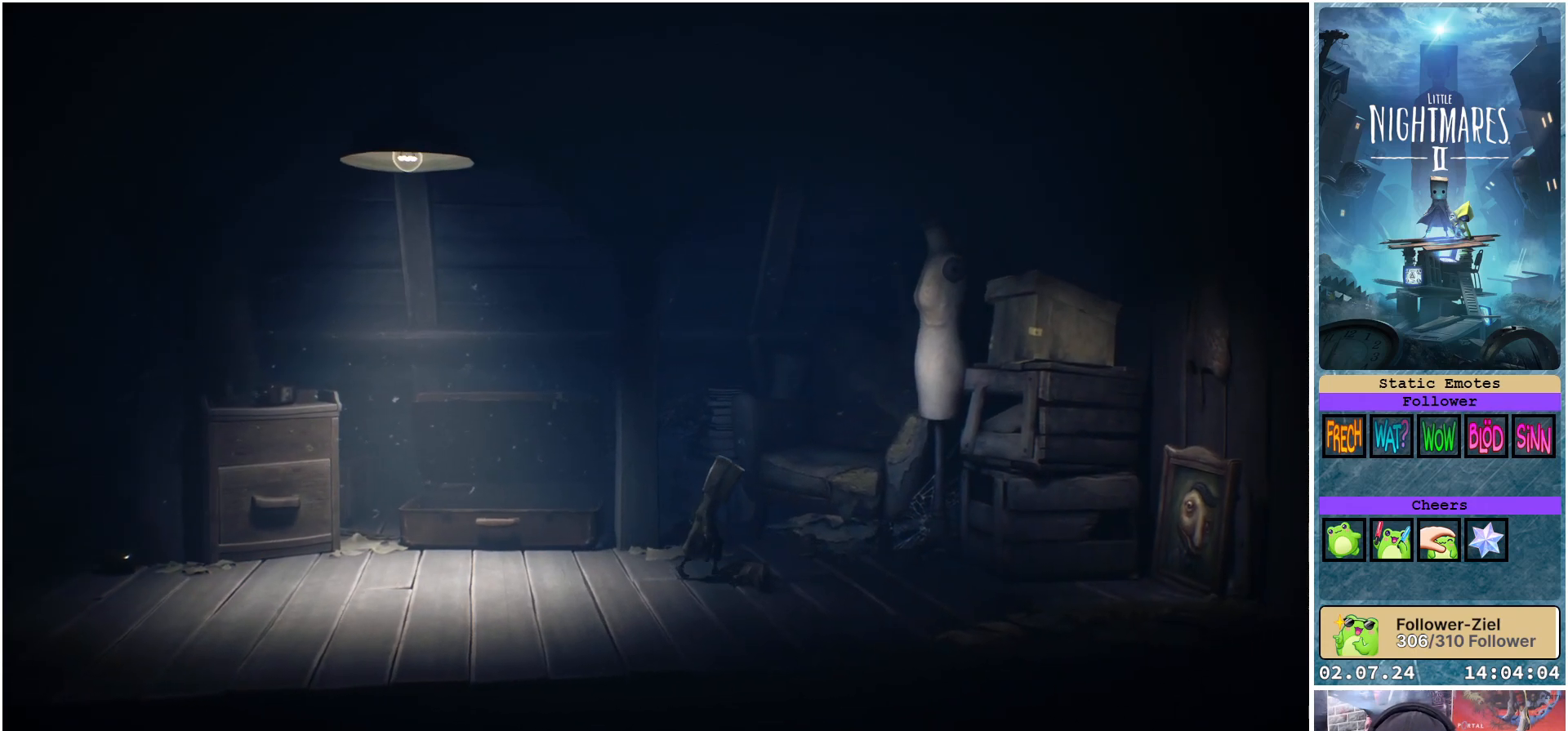
{"buttons": [], "left_stick": "down-right", "right_stick": "center", "events": []}
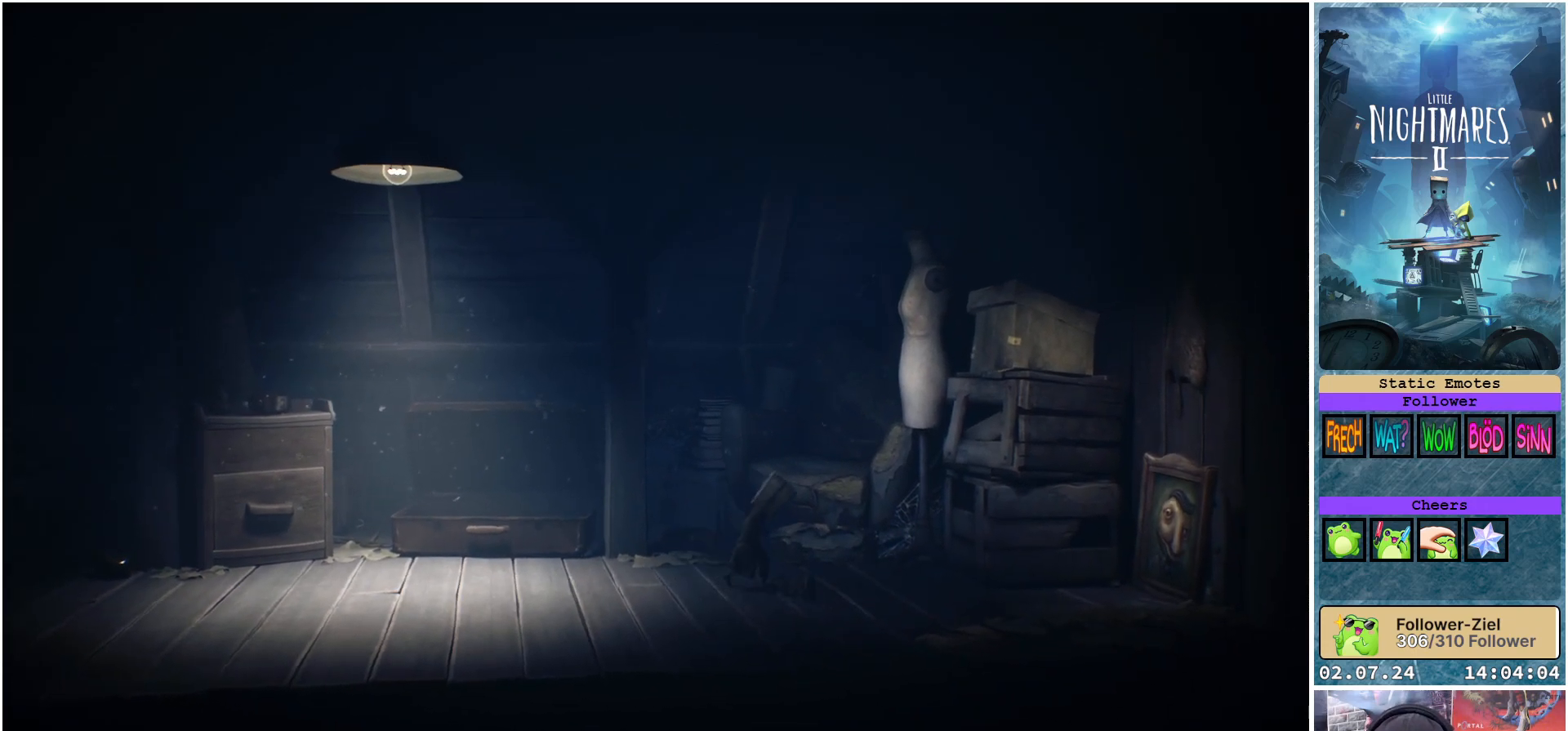
{"buttons": [], "left_stick": "down-right", "right_stick": "center", "events": []}
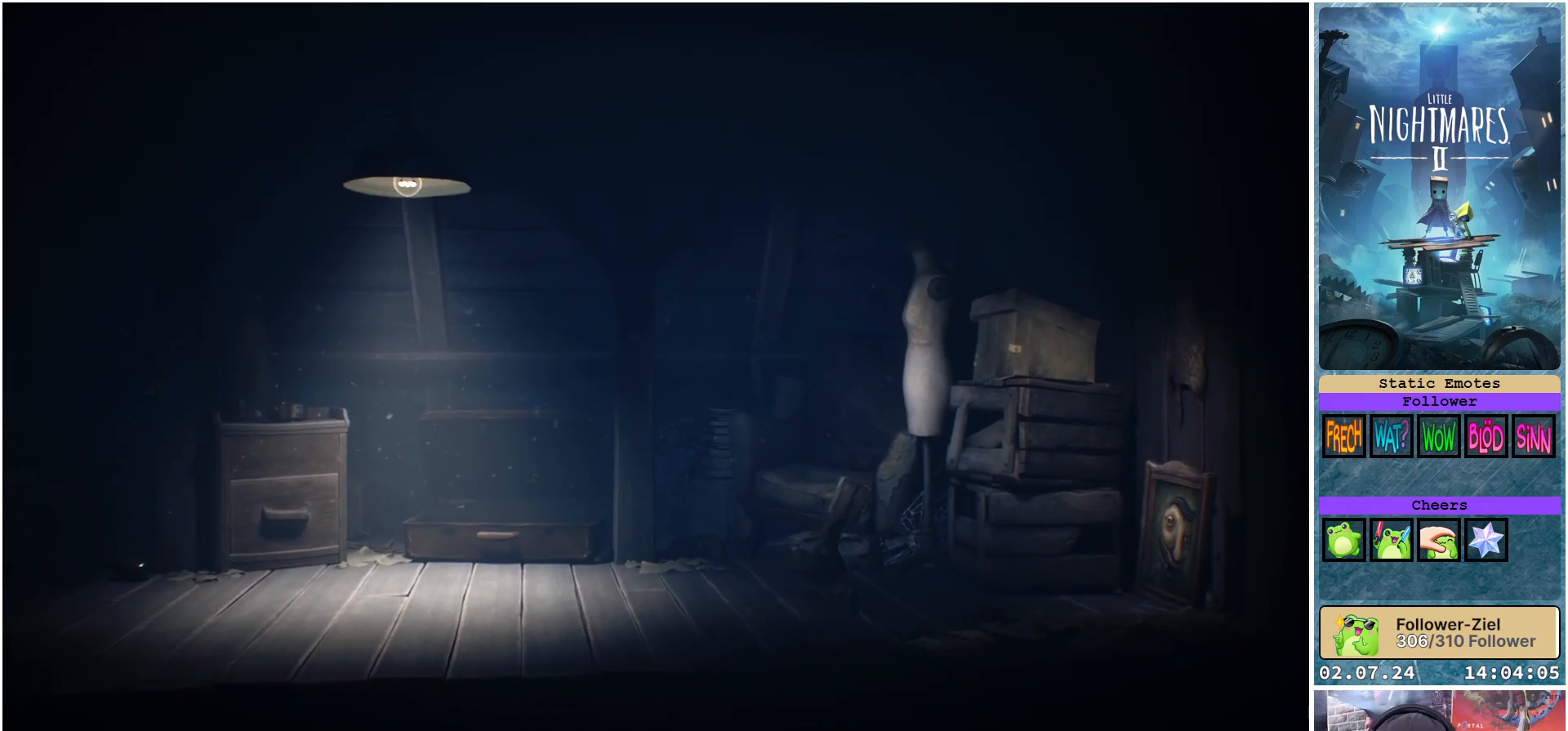
{"buttons": [], "left_stick": "down-right", "right_stick": "center", "events": []}
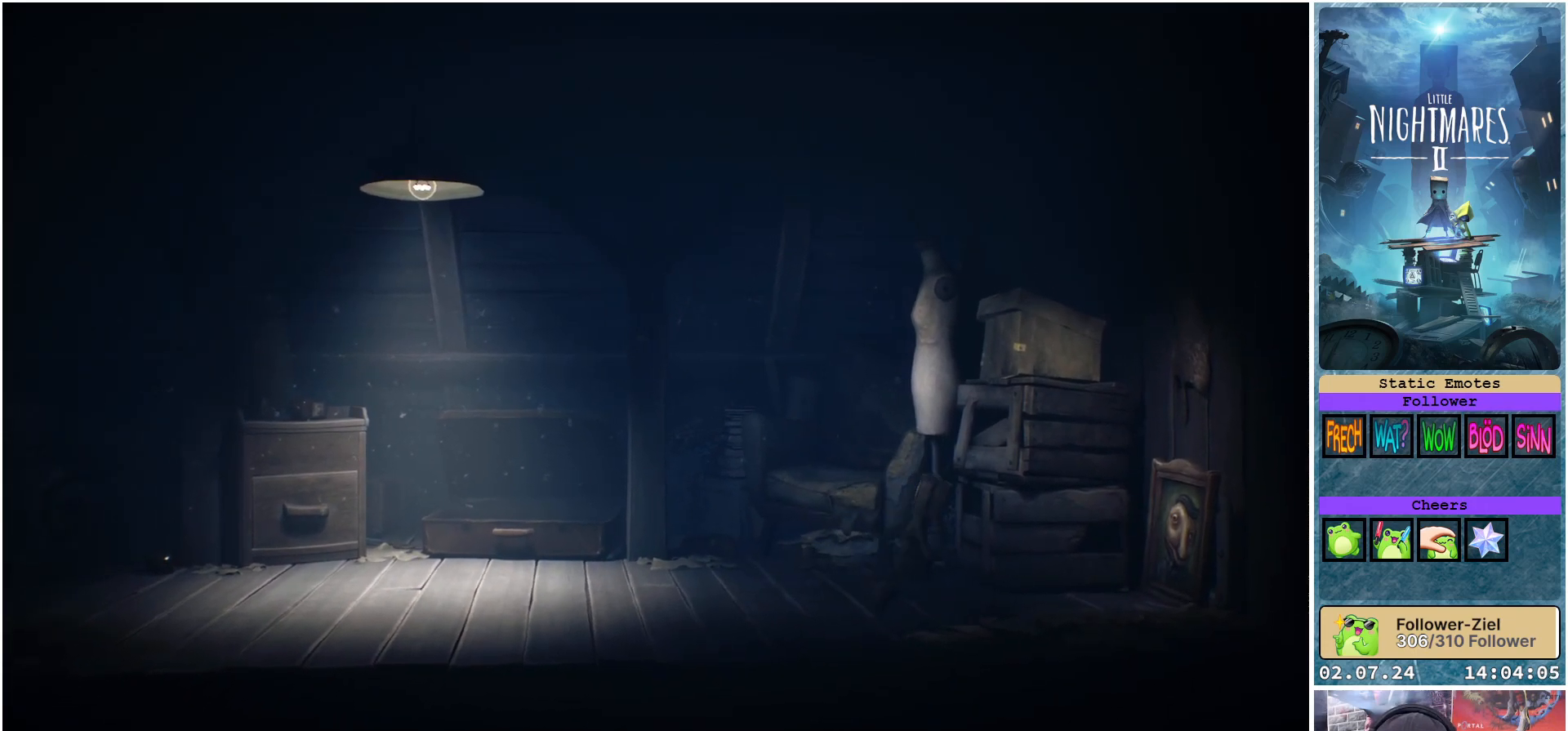
{"buttons": [], "left_stick": "down-right", "right_stick": "center", "events": []}
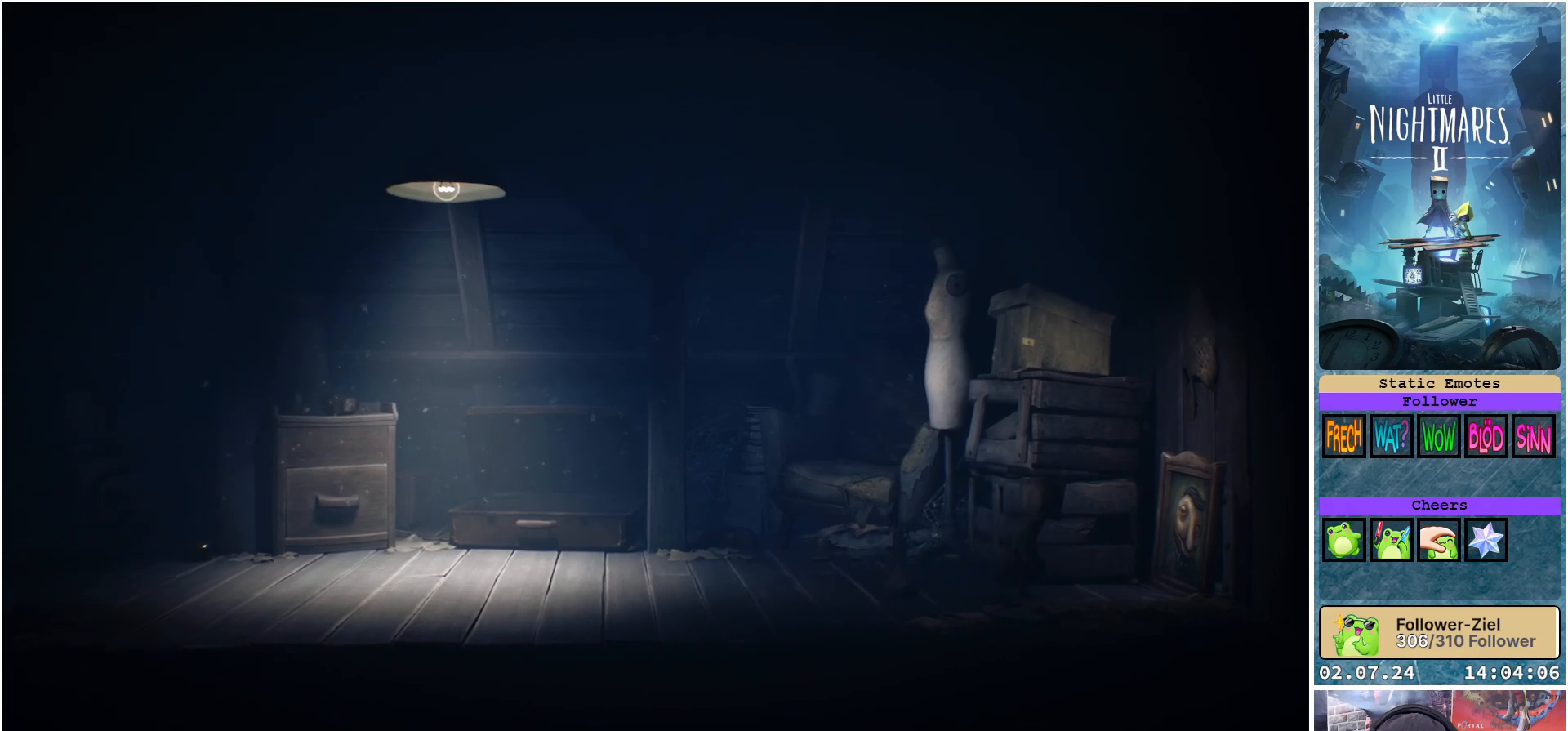
{"buttons": [], "left_stick": "right", "right_stick": "center", "events": [[150, "left_stick", "right"]]}
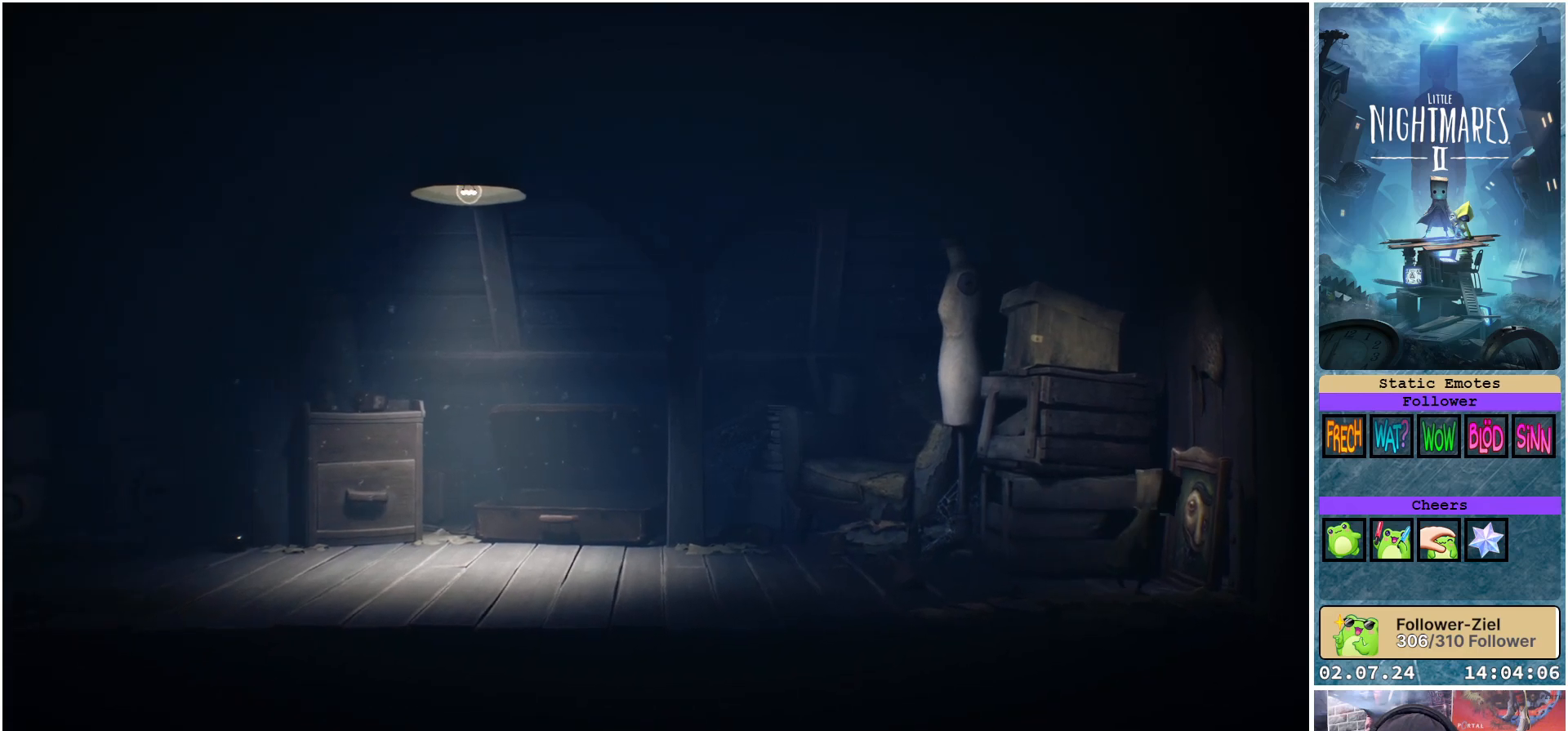
{"buttons": ["R1"], "left_stick": "center", "right_stick": "center", "events": [[183, "R1", "down"], [183, "left_stick", "center"]]}
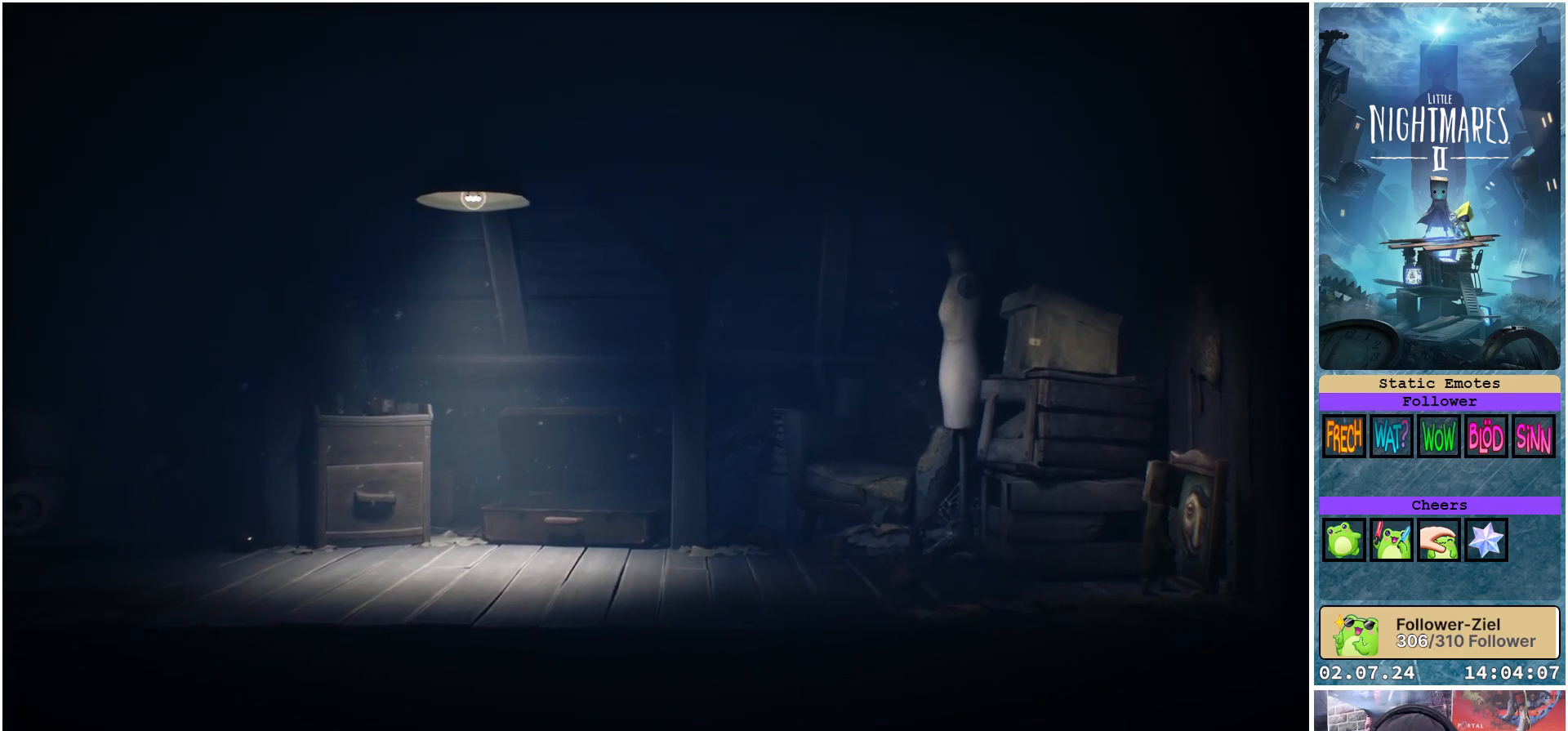
{"buttons": [], "left_stick": "left", "right_stick": "center", "events": [[467, "R1", "up"], [467, "left_stick", "left"]]}
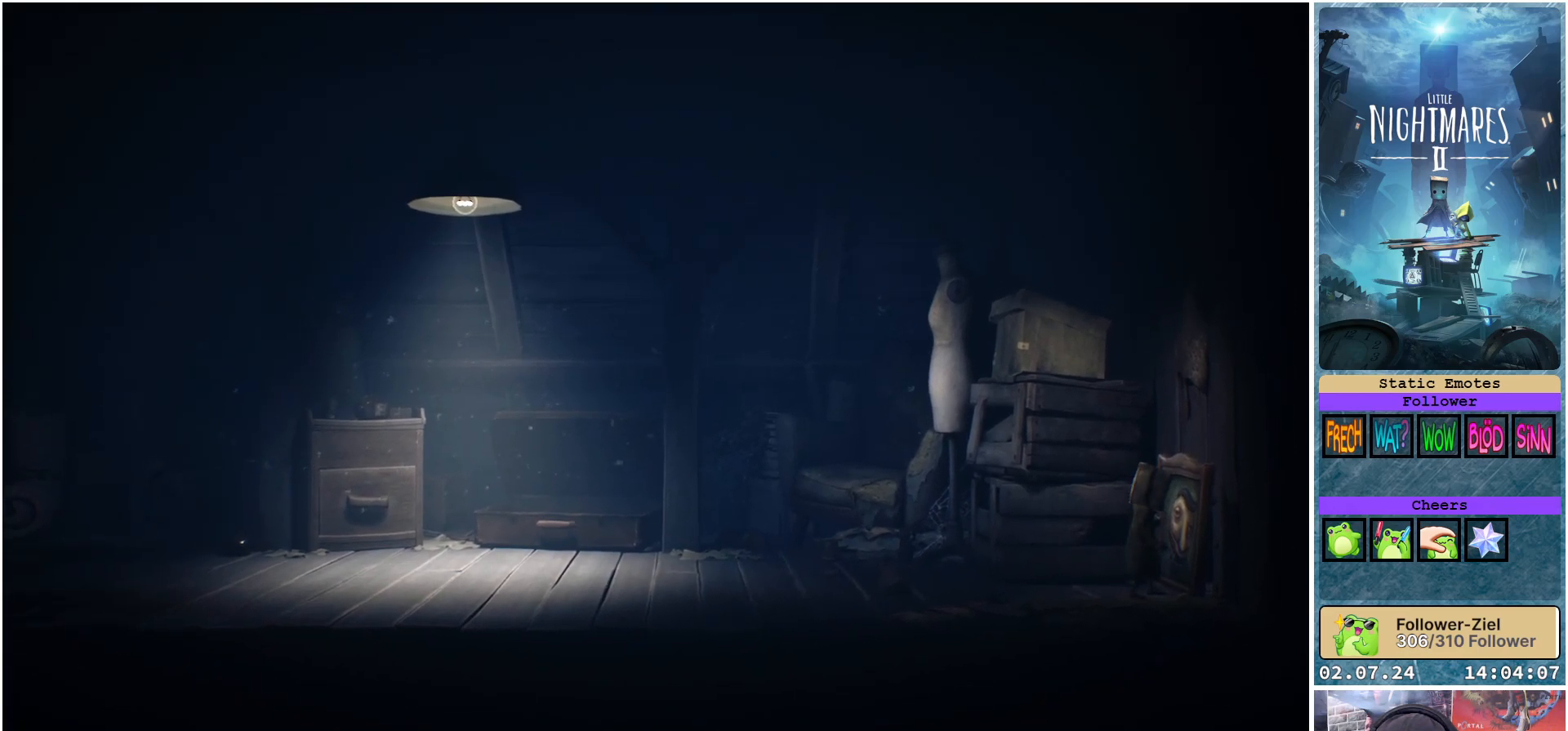
{"buttons": [], "left_stick": "left", "right_stick": "center", "events": []}
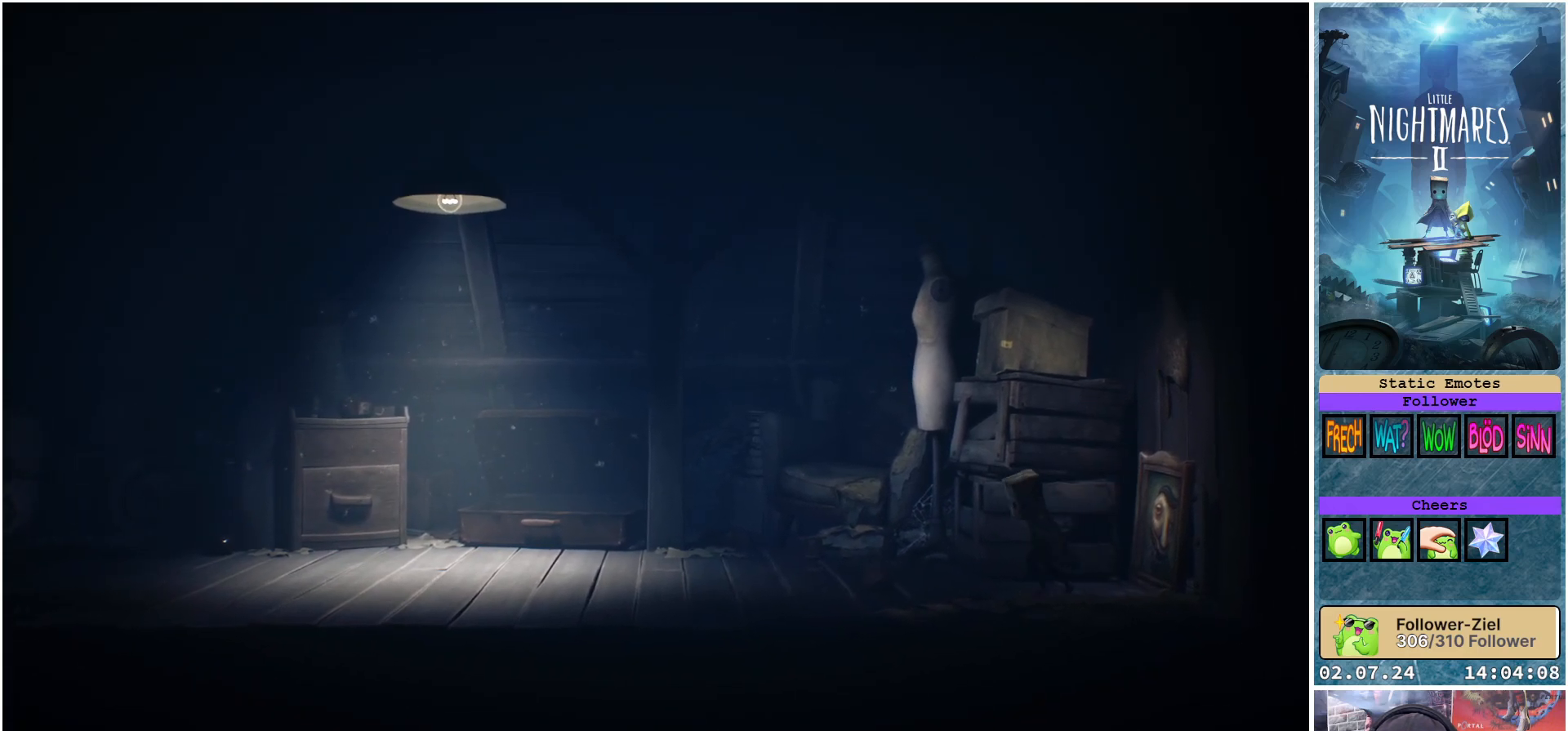
{"buttons": [], "left_stick": "up-left", "right_stick": "center", "events": [[33, "left_stick", "up-left"]]}
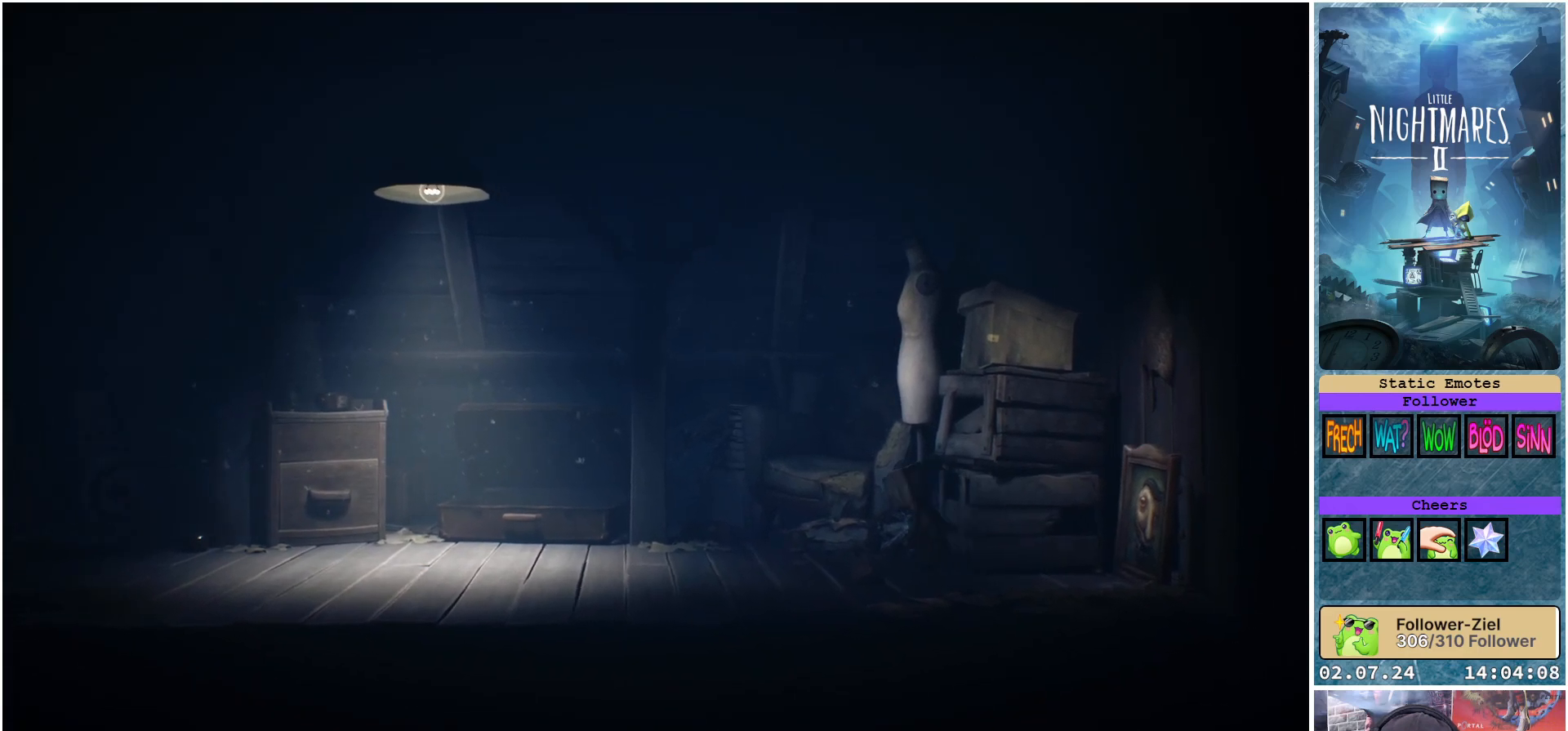
{"buttons": [], "left_stick": "up-left", "right_stick": "center", "events": []}
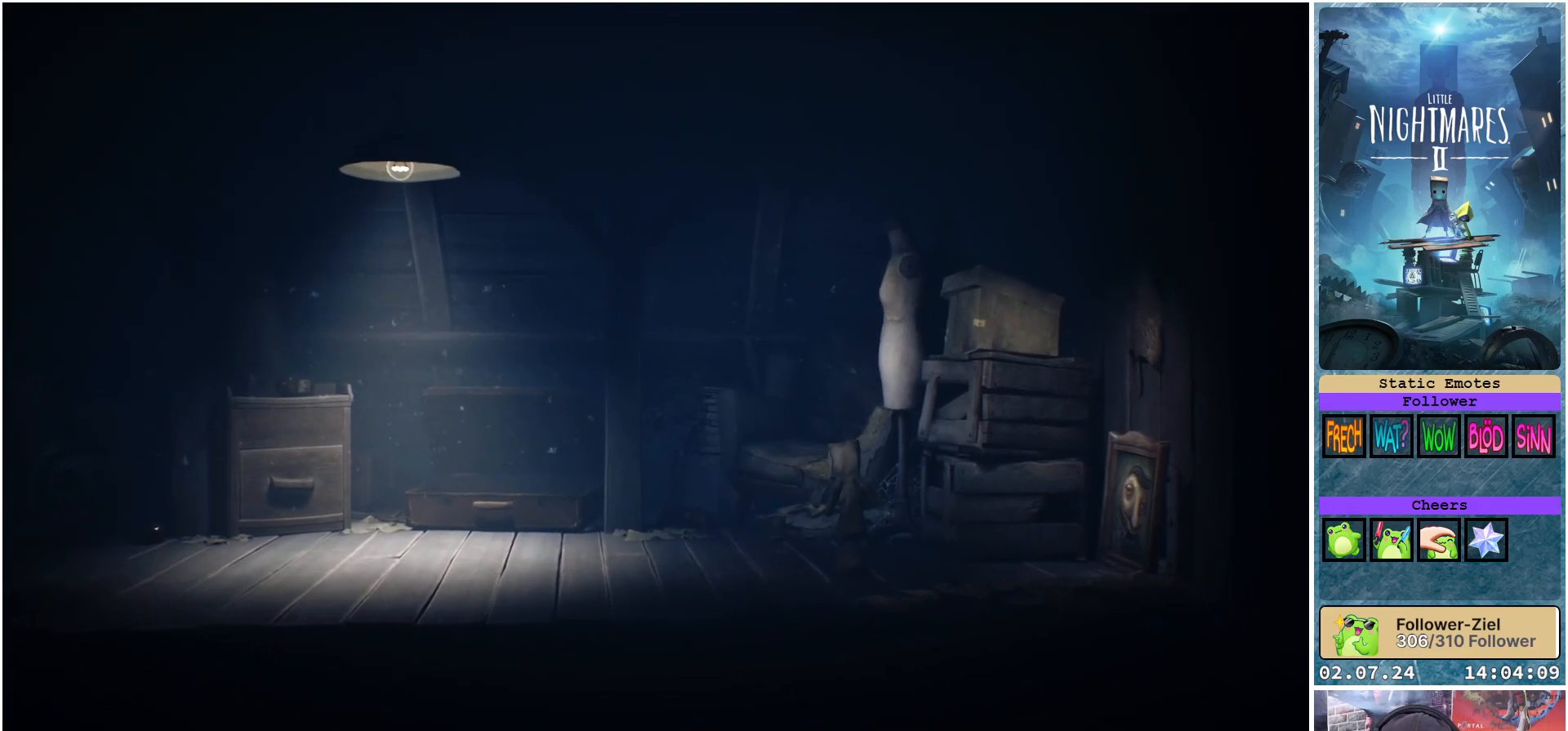
{"buttons": ["A"], "left_stick": "up", "right_stick": "center", "events": [[67, "left_stick", "up"], [167, "A", "down"]]}
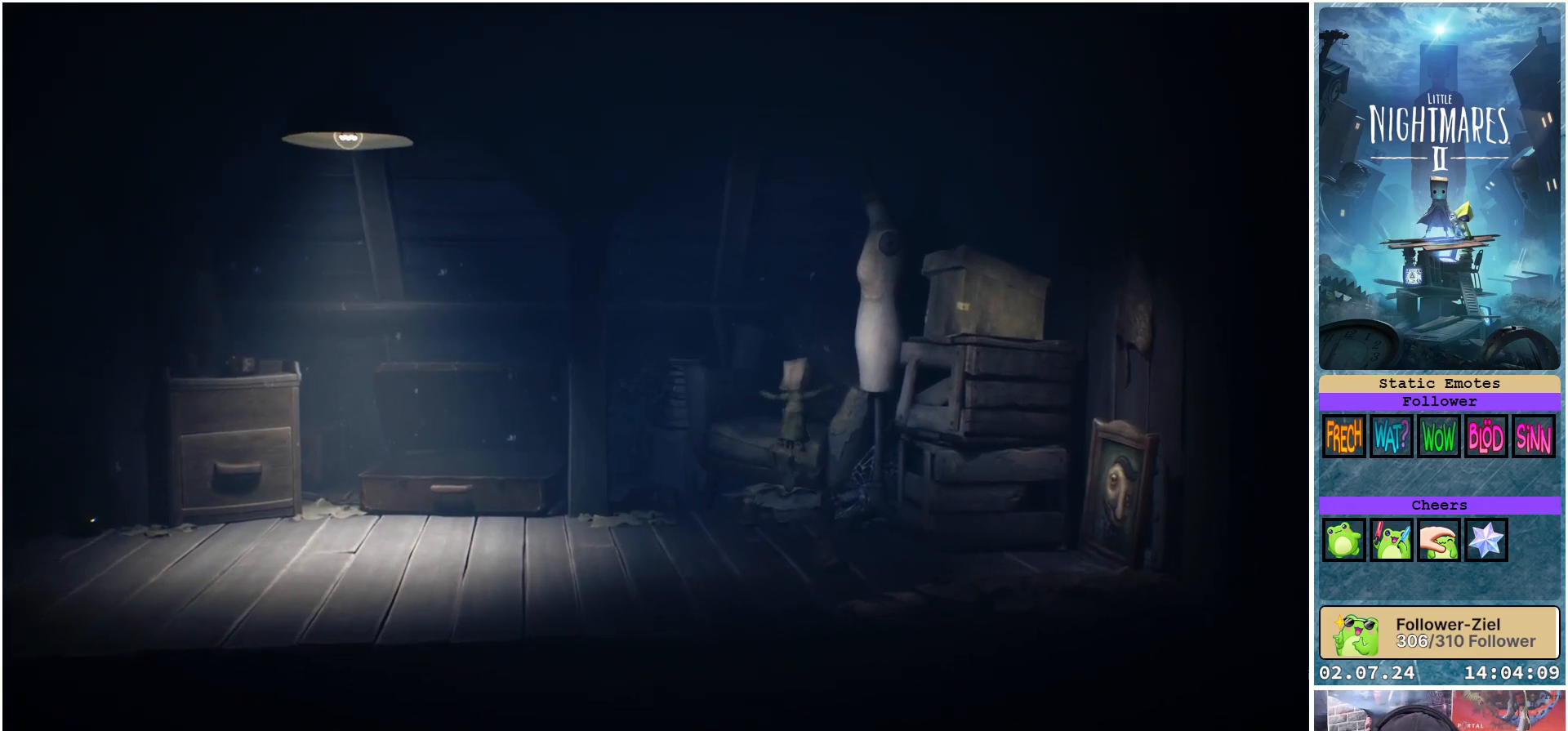
{"buttons": [], "left_stick": "center", "right_stick": "center", "events": [[300, "A", "up"], [483, "left_stick", "center"]]}
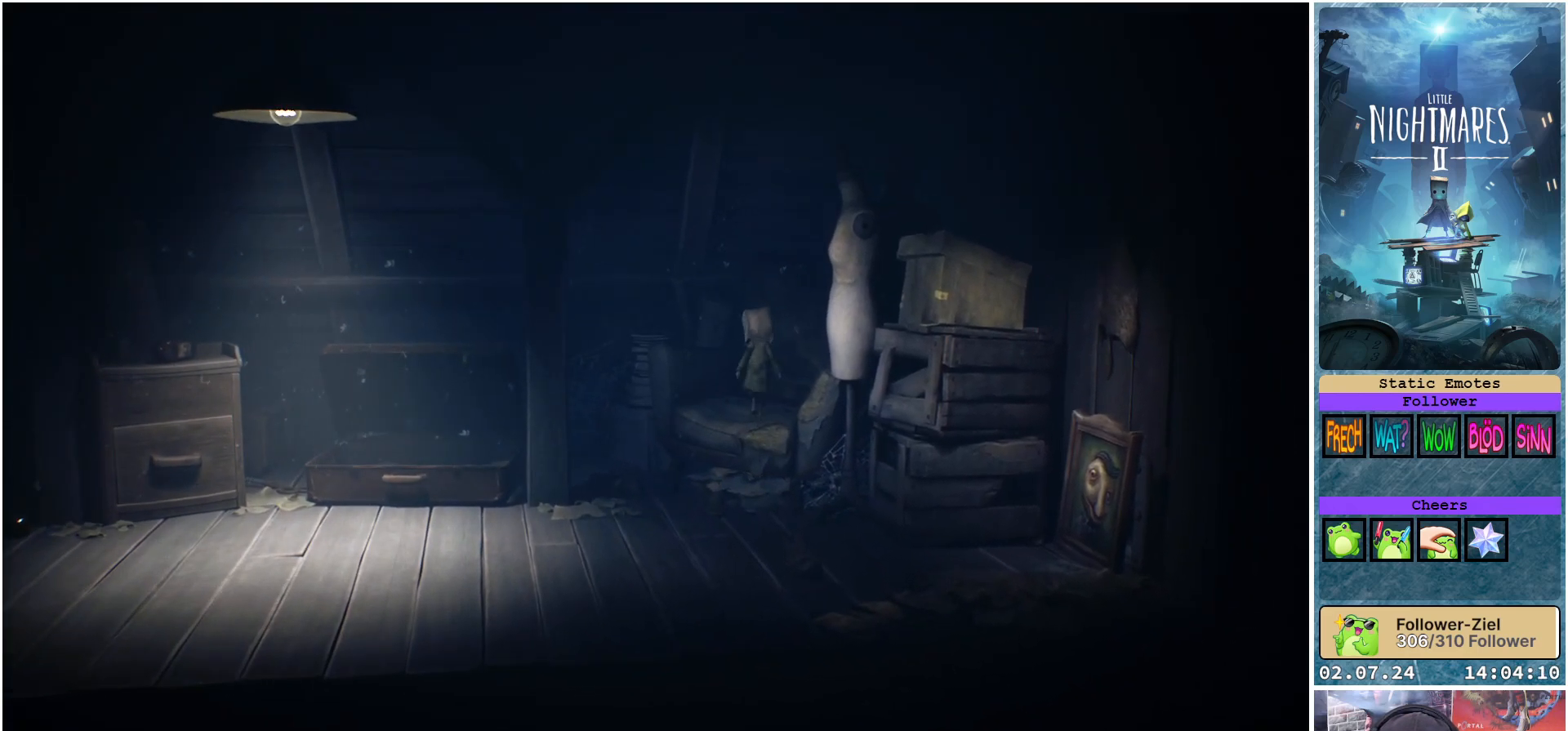
{"buttons": [], "left_stick": "down-right", "right_stick": "center", "events": [[167, "left_stick", "right"], [333, "left_stick", "down-right"]]}
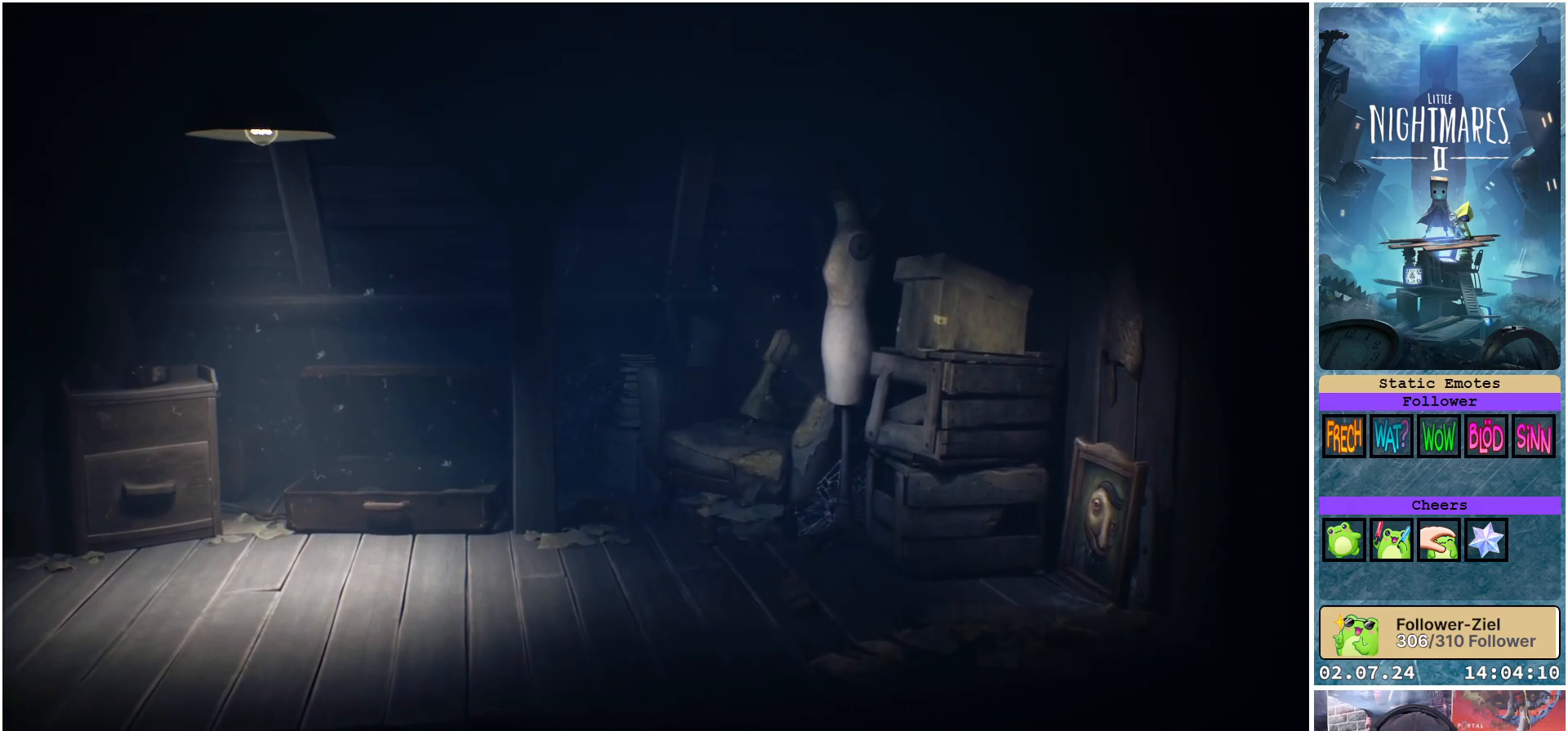
{"buttons": ["A"], "left_stick": "down-right", "right_stick": "center", "events": [[167, "A", "down"]]}
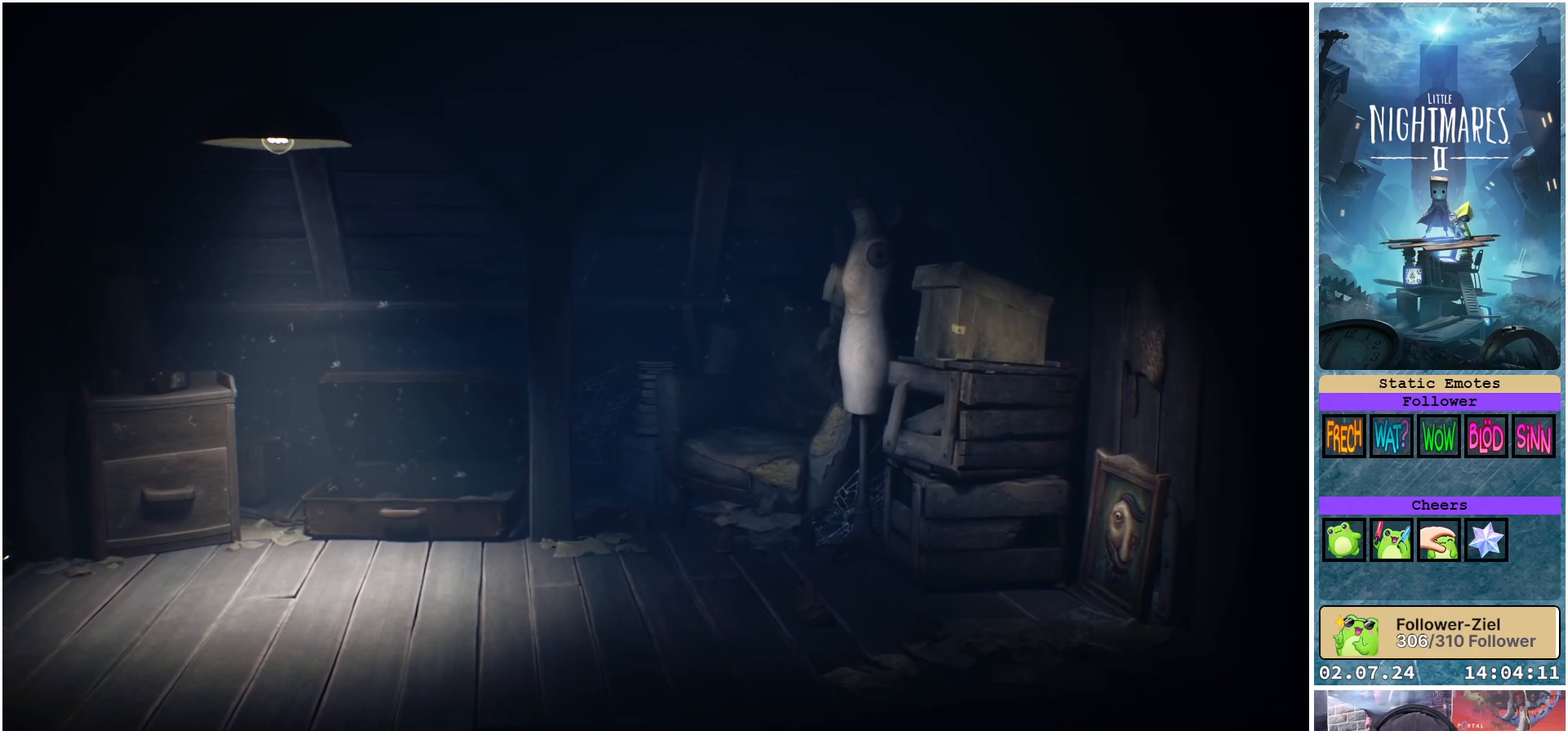
{"buttons": [], "left_stick": "down-right", "right_stick": "center", "events": [[283, "A", "up"]]}
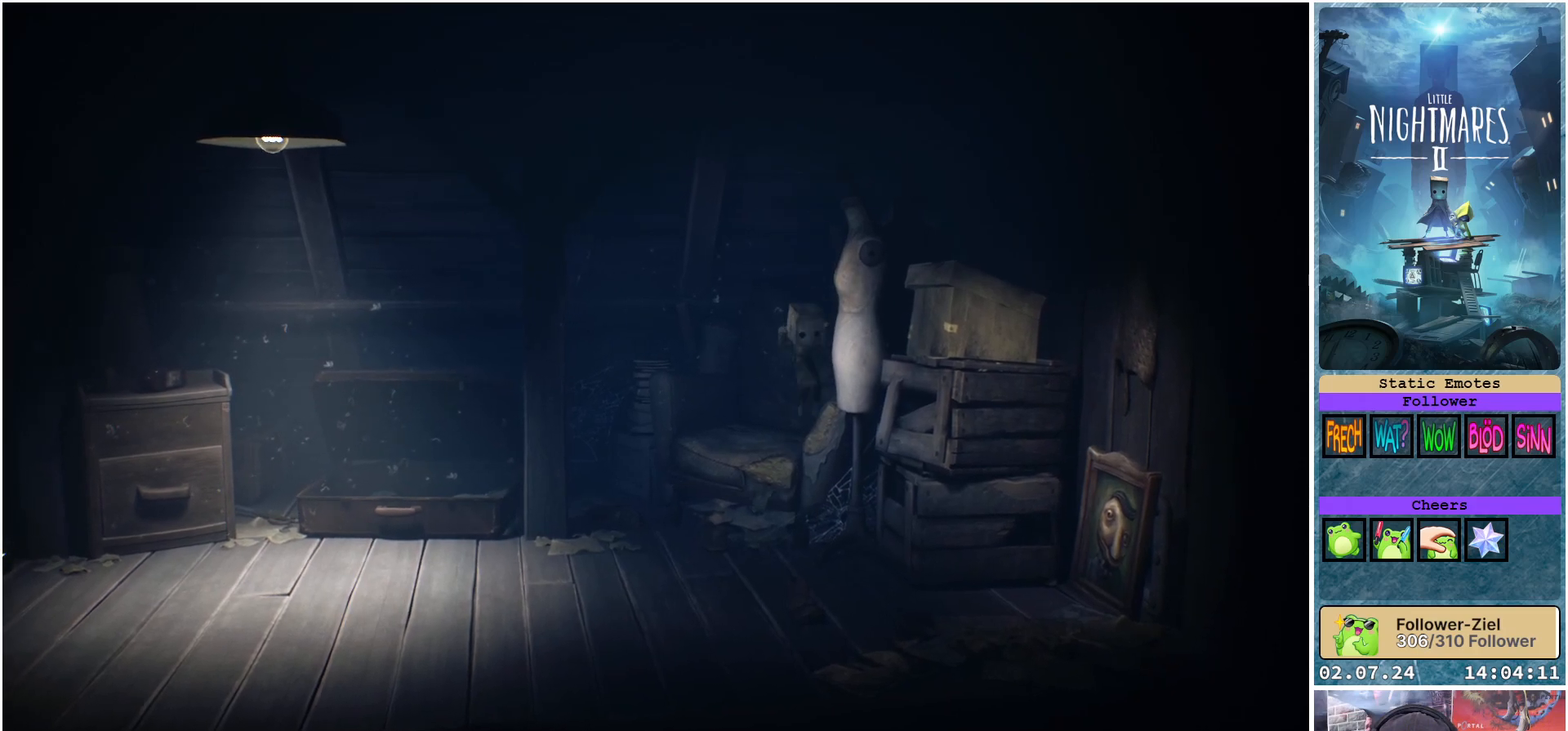
{"buttons": ["A"], "left_stick": "down-right", "right_stick": "center", "events": [[350, "A", "down"]]}
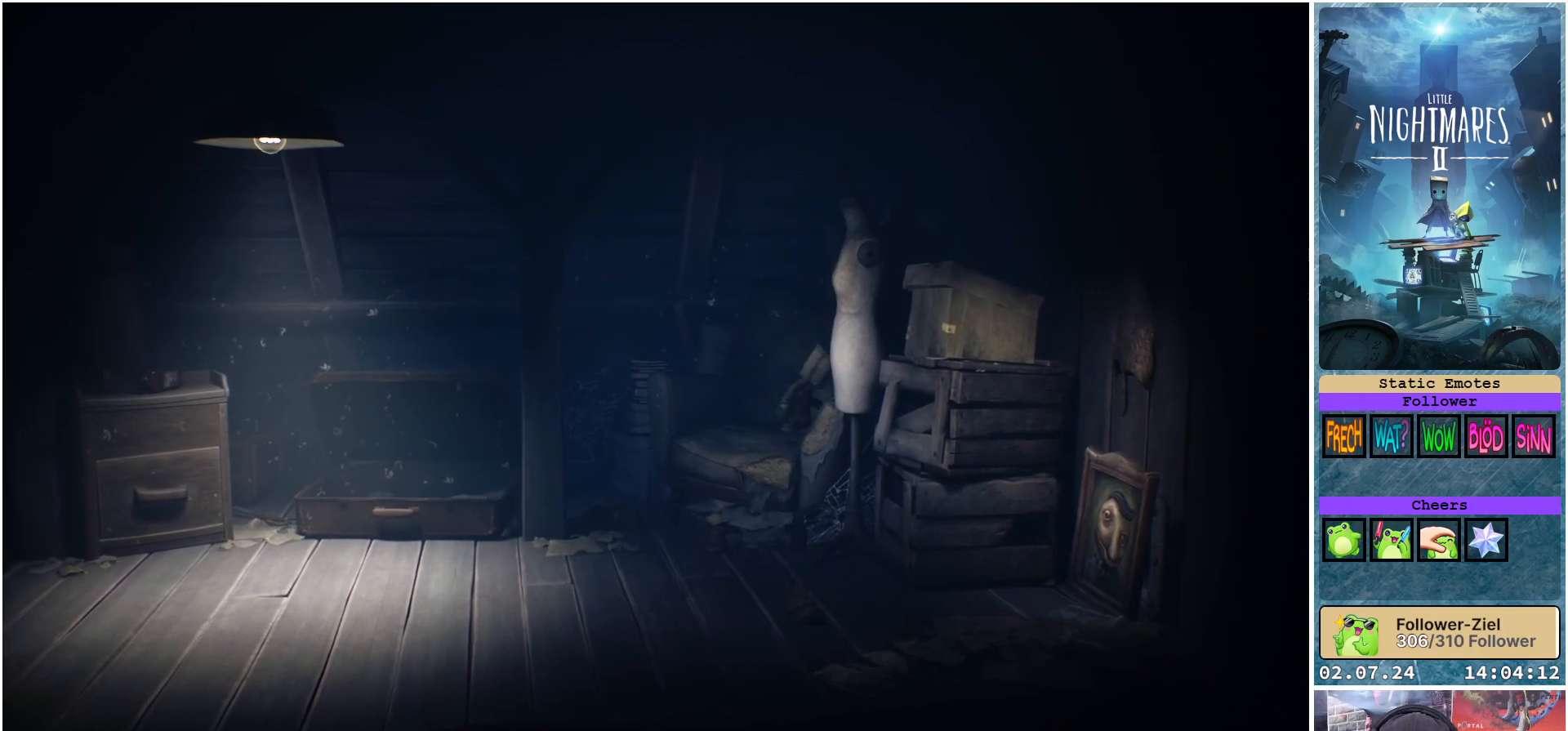
{"buttons": ["A", "R1"], "left_stick": "down-right", "right_stick": "center", "events": [[367, "R1", "down"]]}
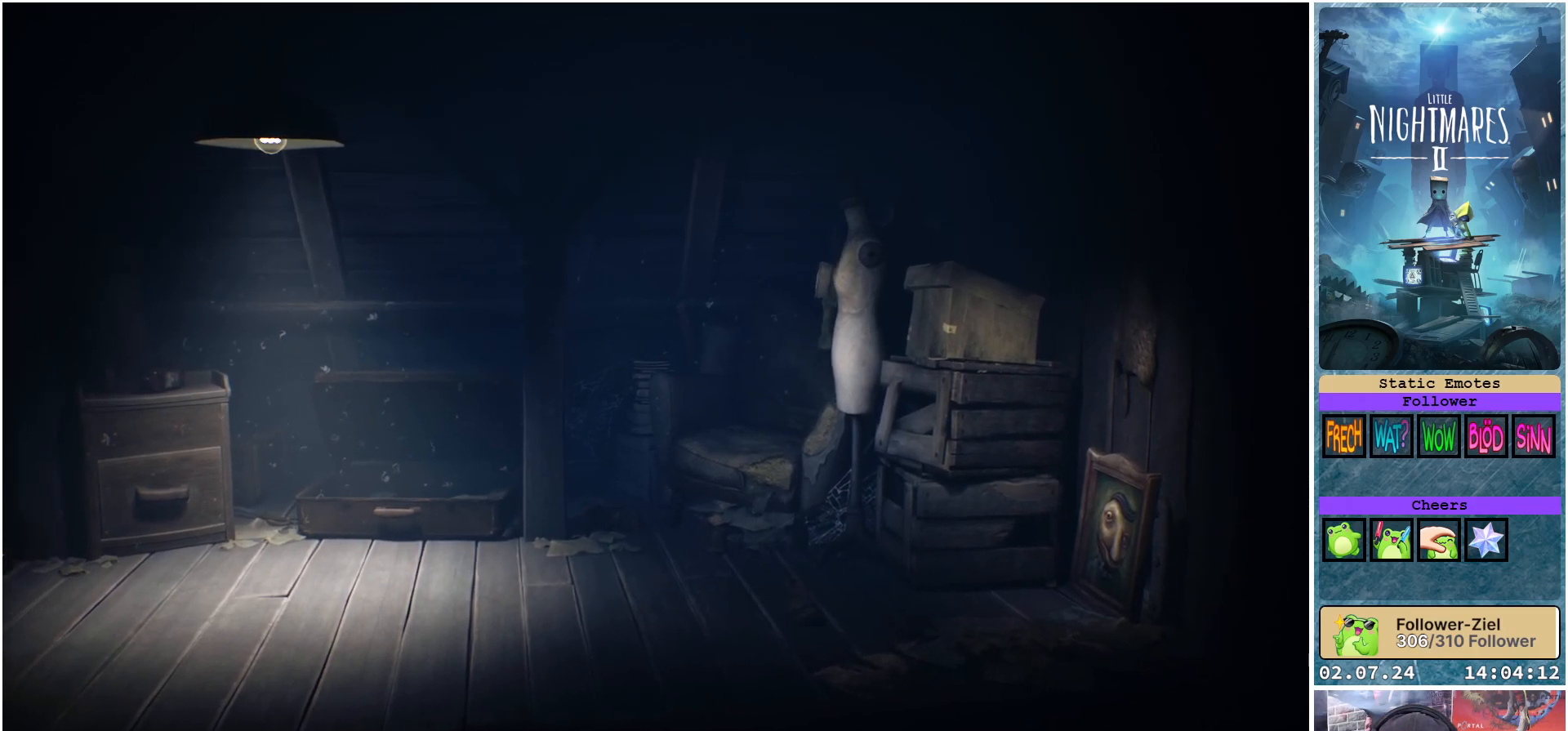
{"buttons": [], "left_stick": "down-left", "right_stick": "center", "events": [[283, "A", "up"], [300, "R1", "up"], [300, "left_stick", "down"], [400, "left_stick", "down-left"]]}
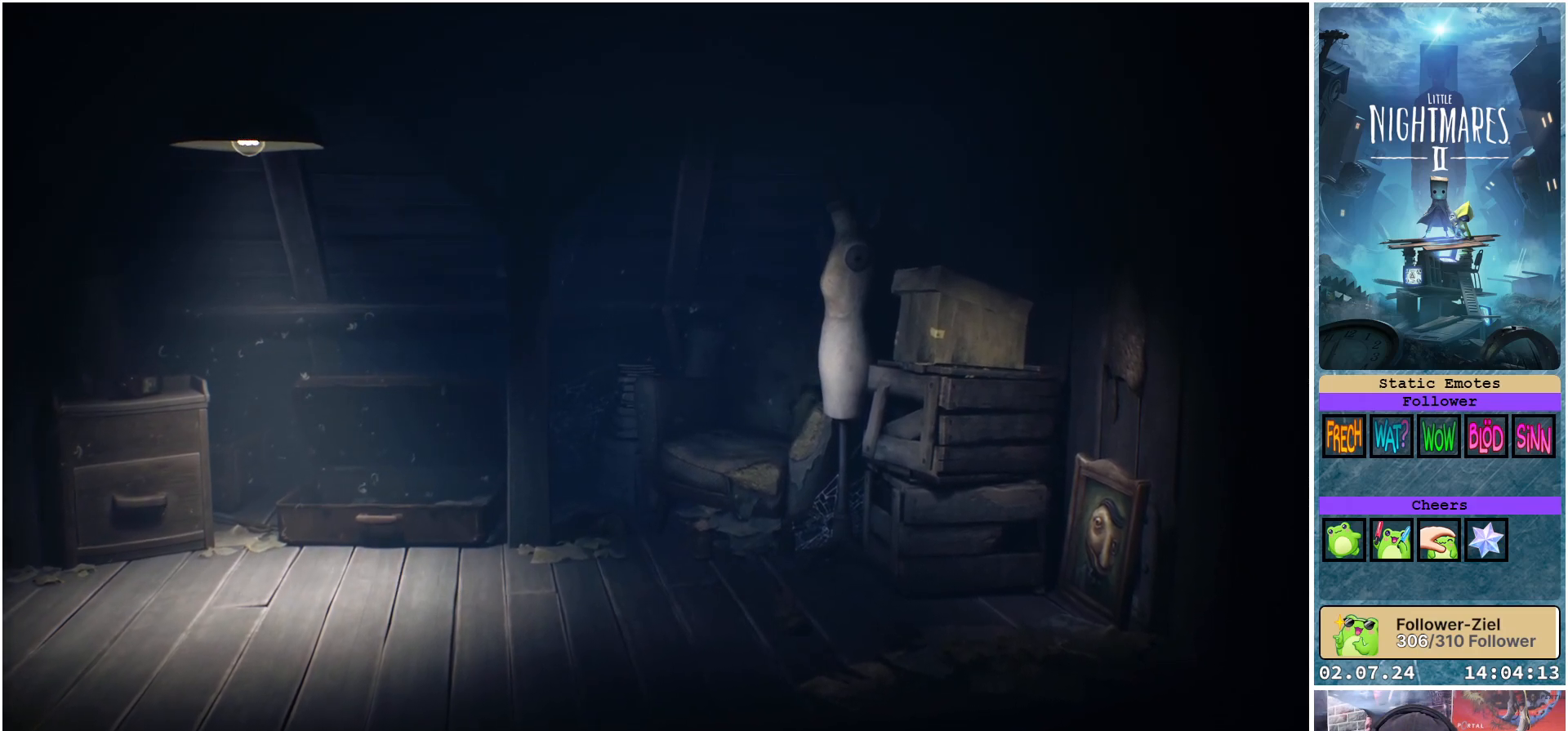
{"buttons": [], "left_stick": "down-left", "right_stick": "center", "events": []}
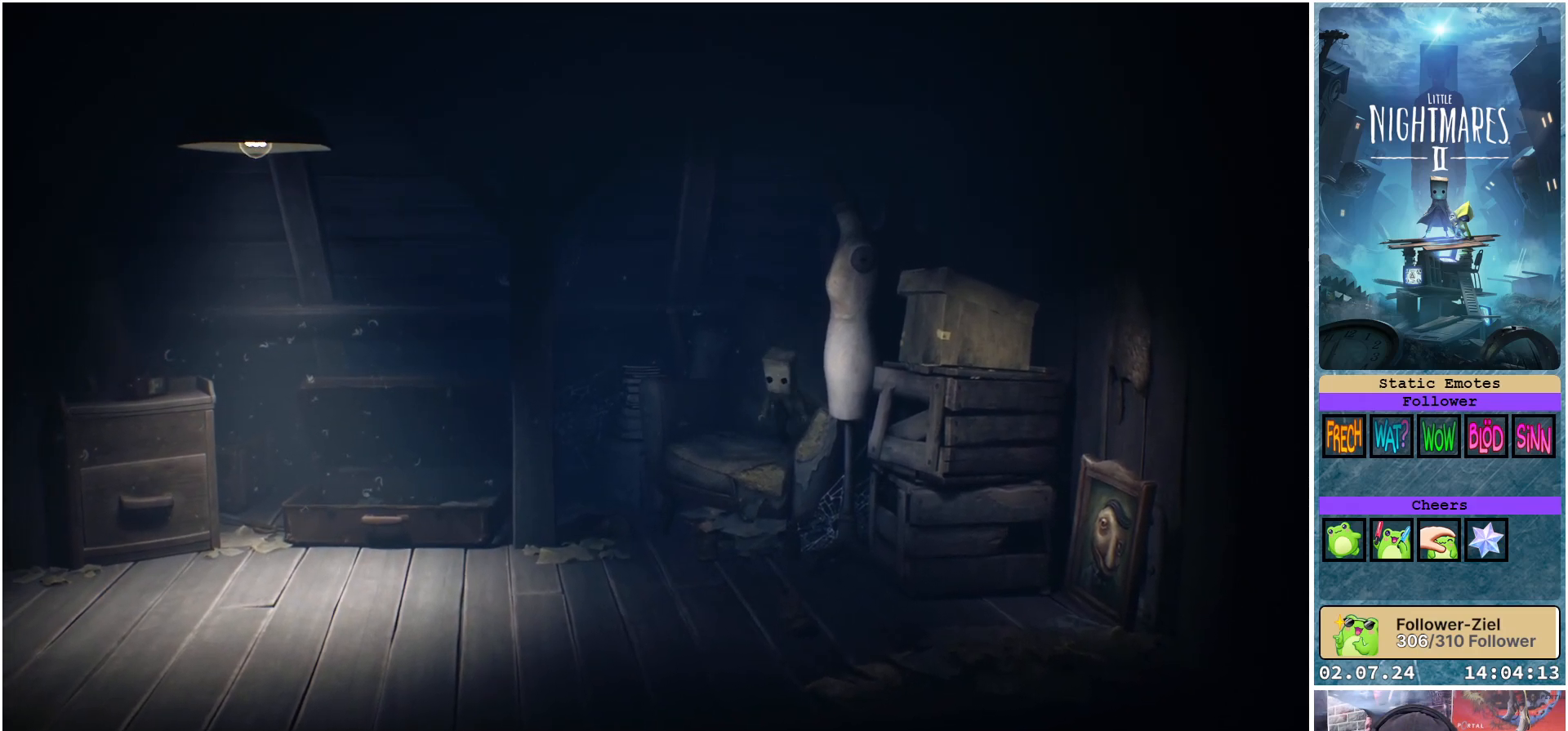
{"buttons": [], "left_stick": "down", "right_stick": "center", "events": [[167, "left_stick", "down"]]}
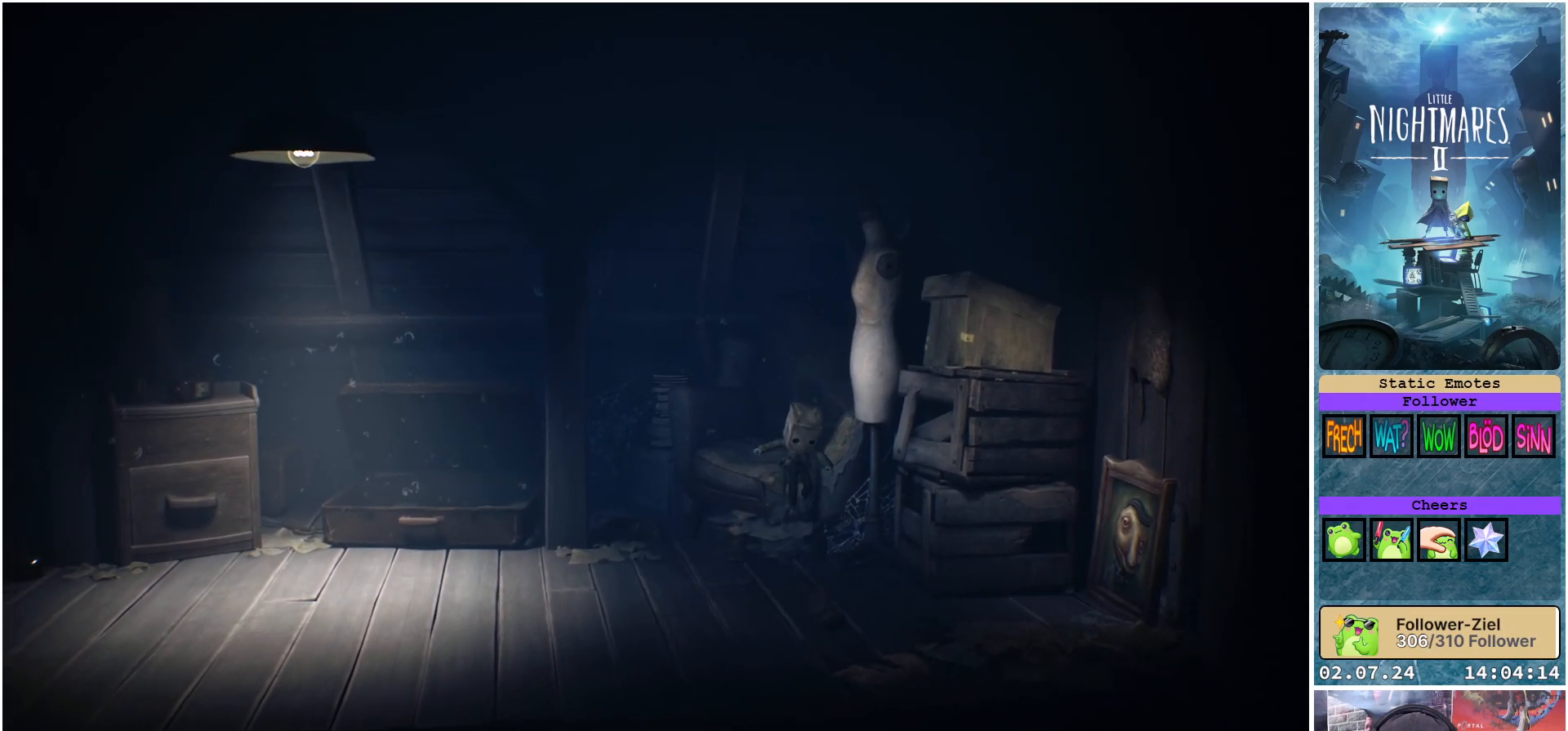
{"buttons": [], "left_stick": "down-right", "right_stick": "center", "events": [[117, "left_stick", "down-right"]]}
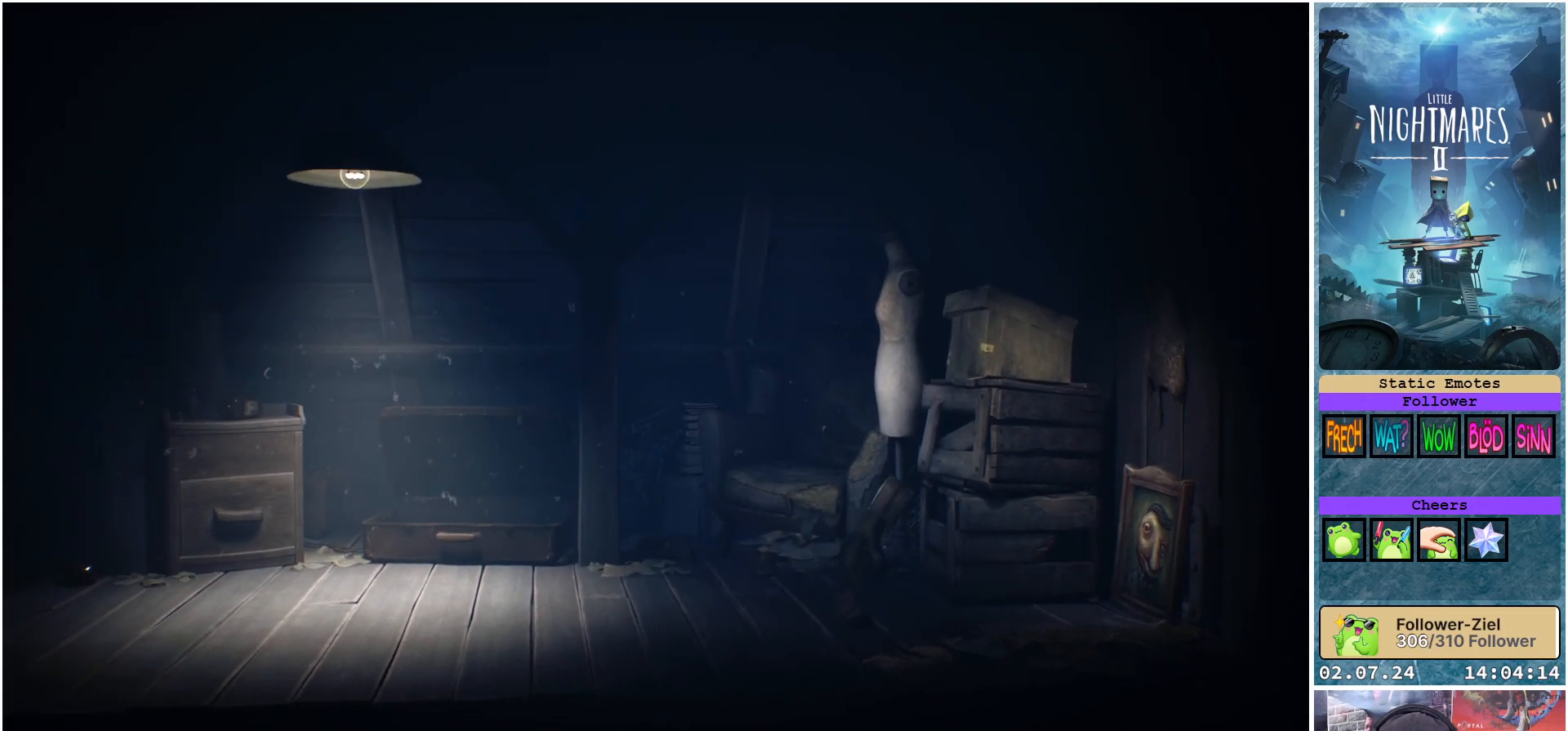
{"buttons": ["R1"], "left_stick": "right", "right_stick": "center", "events": [[50, "left_stick", "right"], [167, "R1", "down"]]}